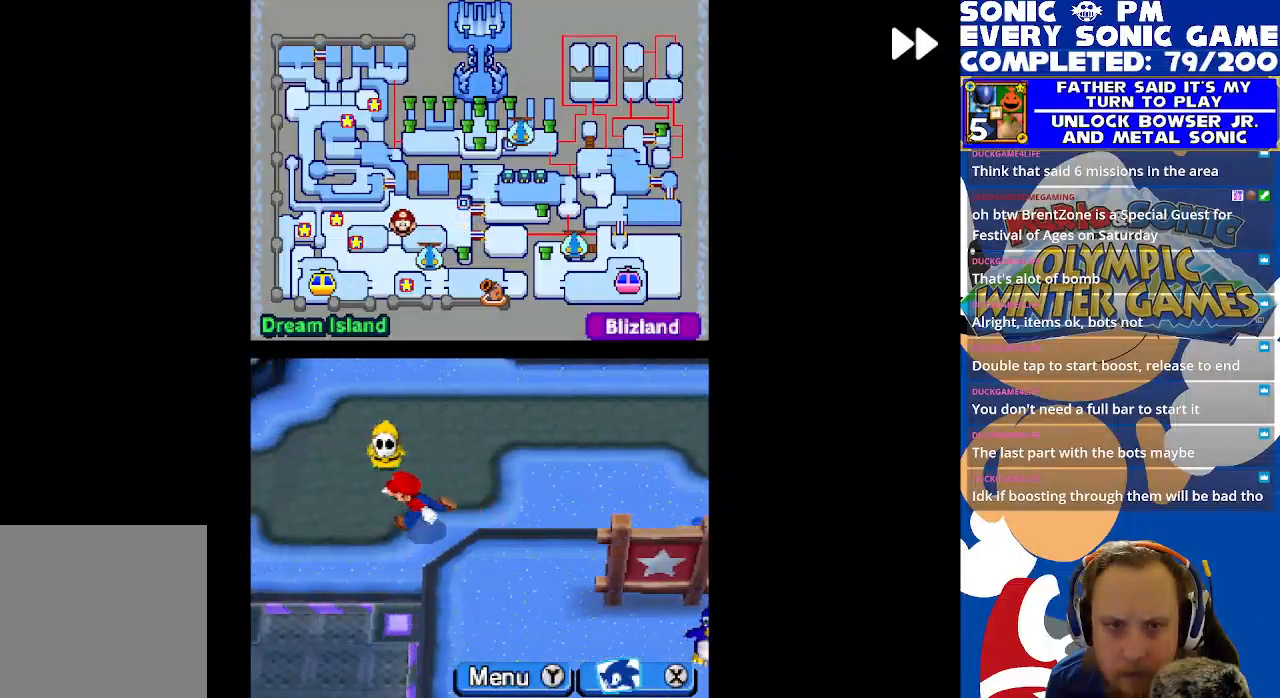
Gameplay with a controller (Xbox layout); each line is a JSON object with the inputs held at the frame after it. "events" lists button and stick changes between this image and that frame as [ms after this image, input, new state], when the widget could be followed in between. Not read: right_stick.
{"buttons": ["R2", "DPAD_LEFT"], "left_stick": "center", "events": []}
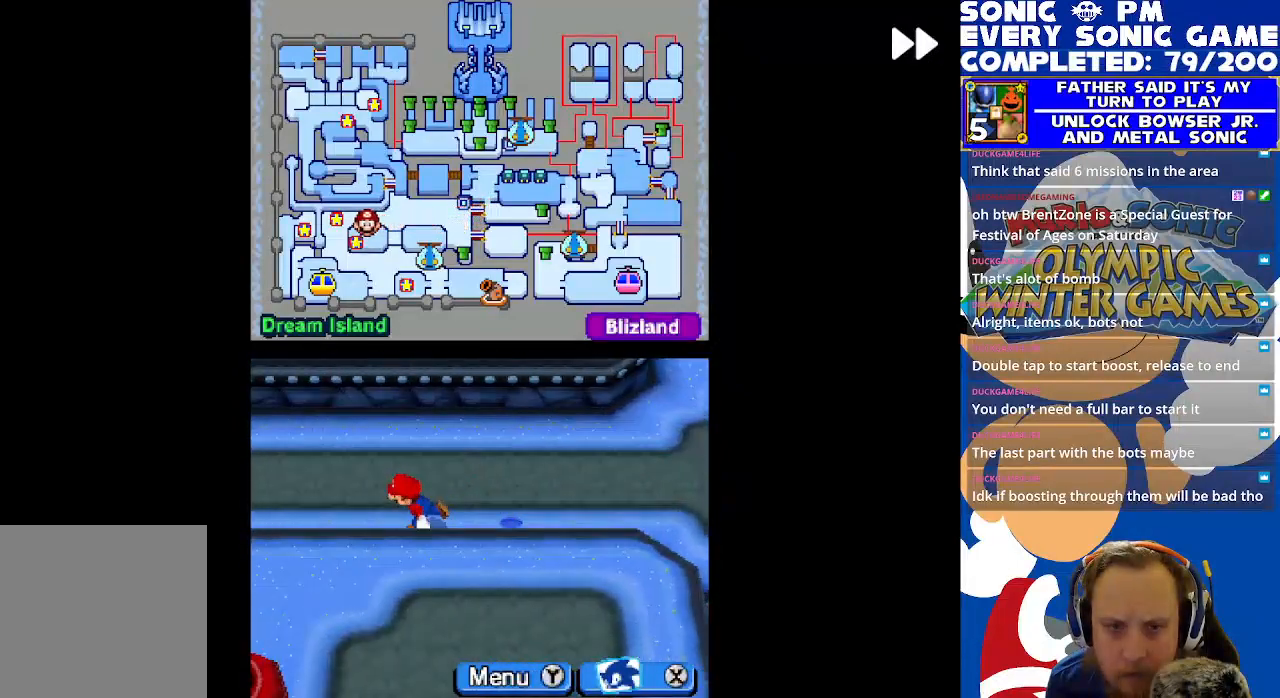
{"buttons": ["R2", "DPAD_DOWN"], "left_stick": "center", "events": [[400, "DPAD_LEFT", "up"], [417, "DPAD_DOWN", "down"]]}
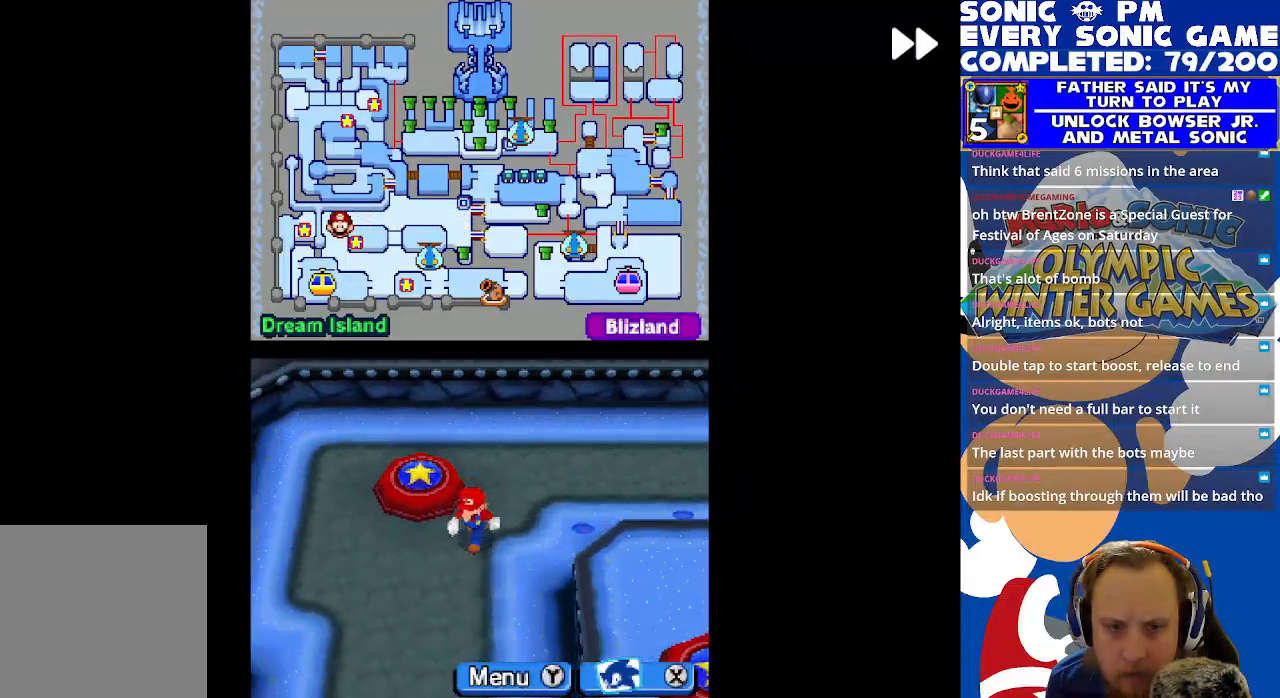
{"buttons": ["R2", "DPAD_DOWN"], "left_stick": "center", "events": []}
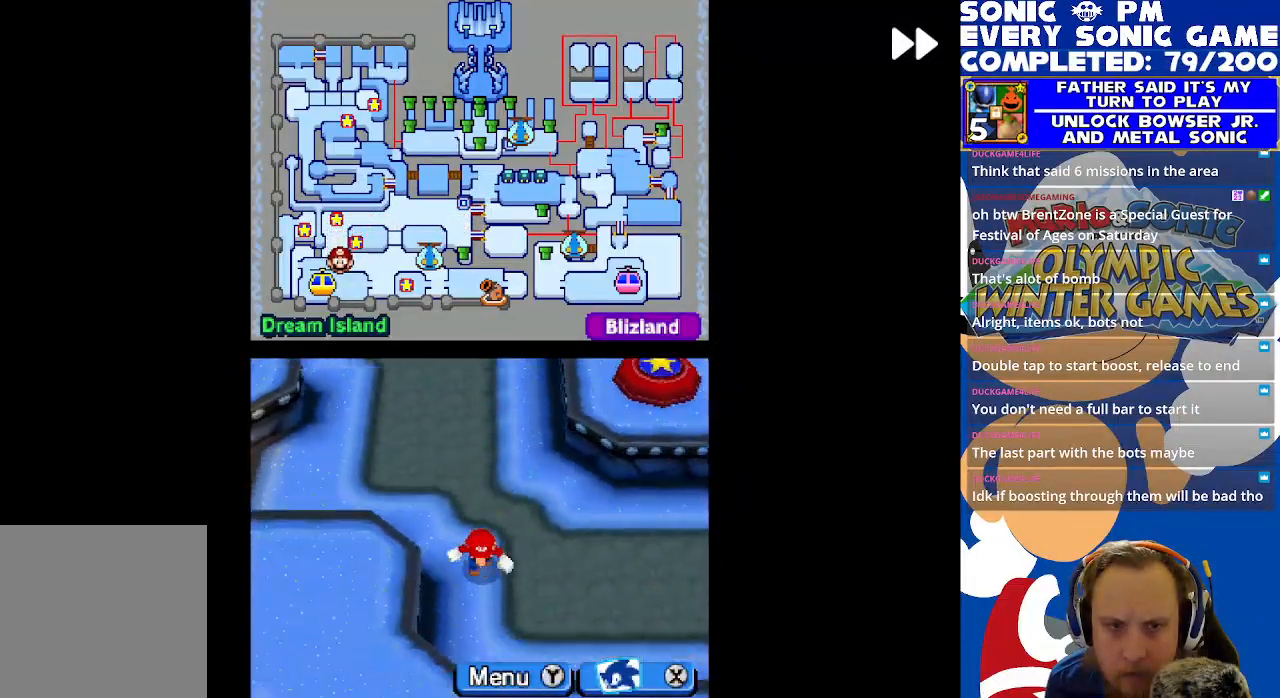
{"buttons": ["R2", "DPAD_LEFT"], "left_stick": "center", "events": [[33, "DPAD_DOWN", "up"], [33, "DPAD_LEFT", "down"]]}
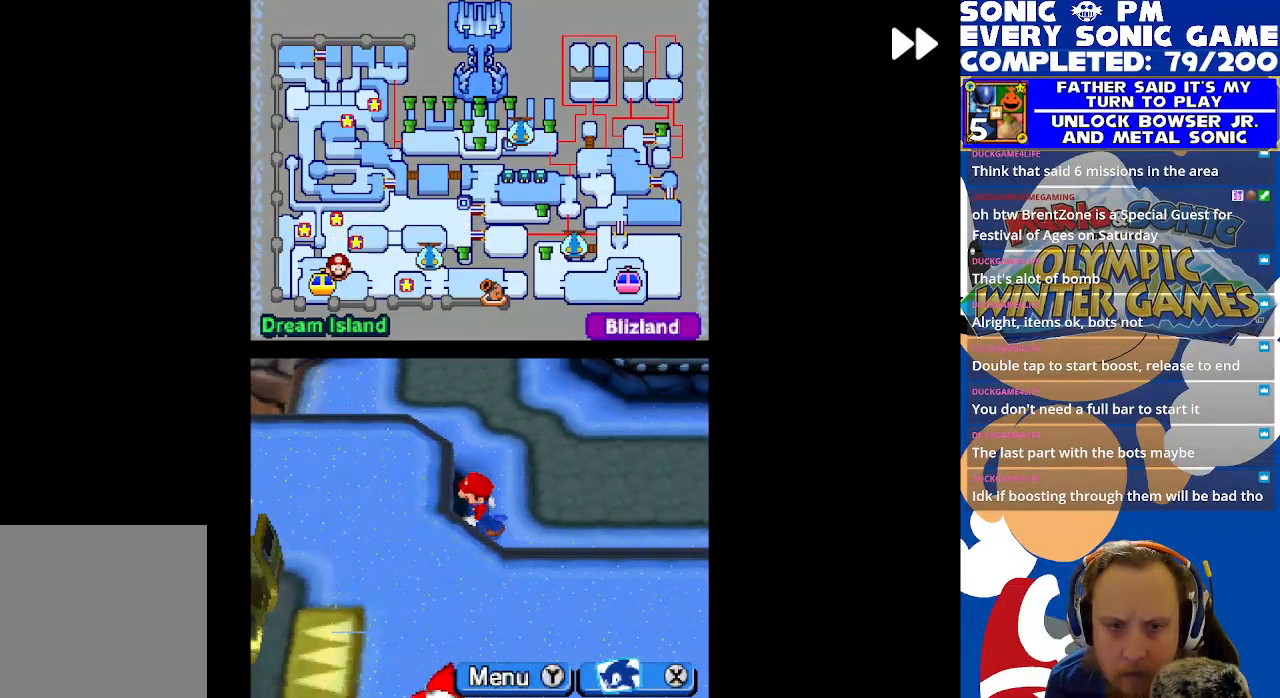
{"buttons": ["R2", "DPAD_RIGHT"], "left_stick": "center", "events": [[150, "DPAD_LEFT", "up"], [200, "DPAD_DOWN", "down"], [317, "DPAD_RIGHT", "down"], [350, "DPAD_DOWN", "up"]]}
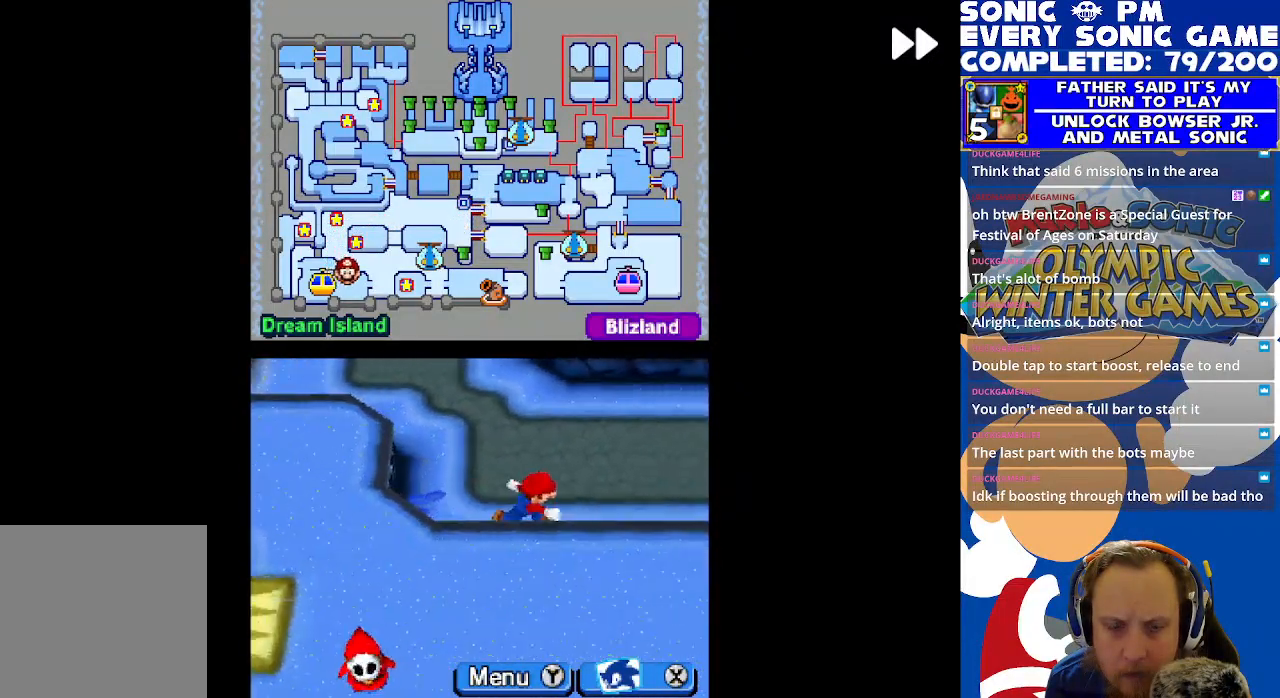
{"buttons": ["R2", "DPAD_DOWN"], "left_stick": "center", "events": [[367, "DPAD_DOWN", "down"], [383, "DPAD_RIGHT", "up"]]}
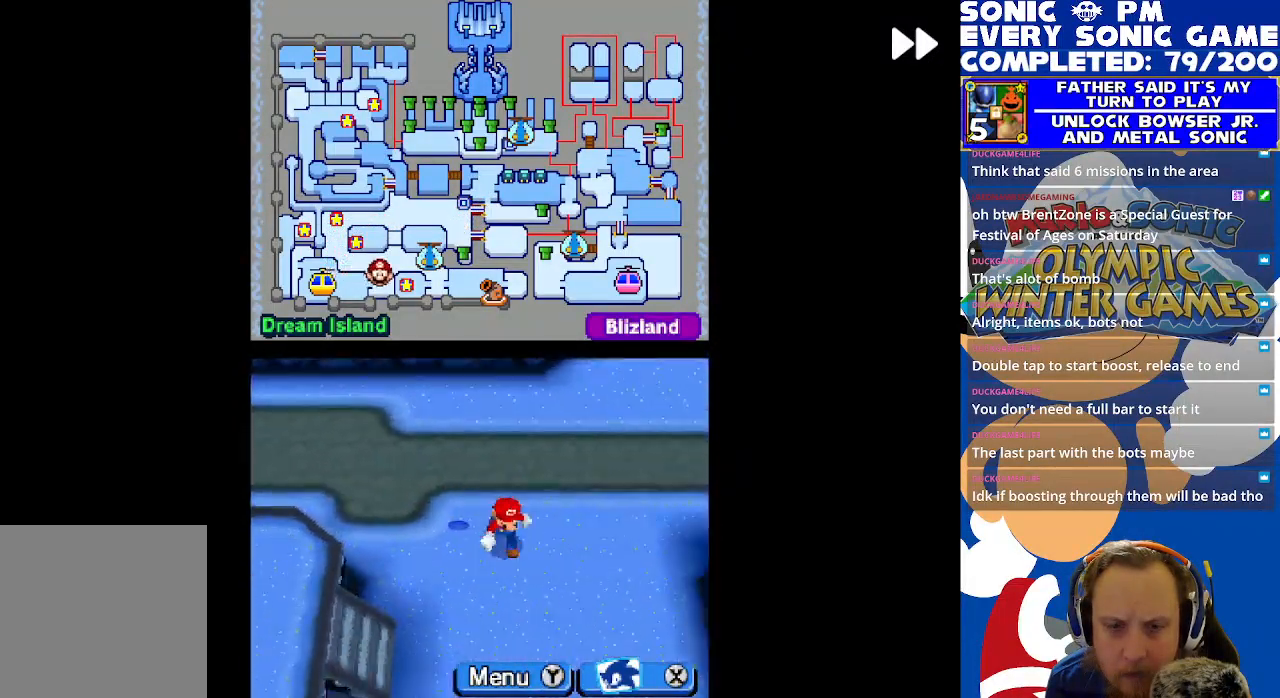
{"buttons": ["R2", "DPAD_UP"], "left_stick": "center", "events": [[217, "DPAD_DOWN", "up"], [250, "DPAD_LEFT", "down"], [367, "DPAD_UP", "down"], [417, "DPAD_LEFT", "up"]]}
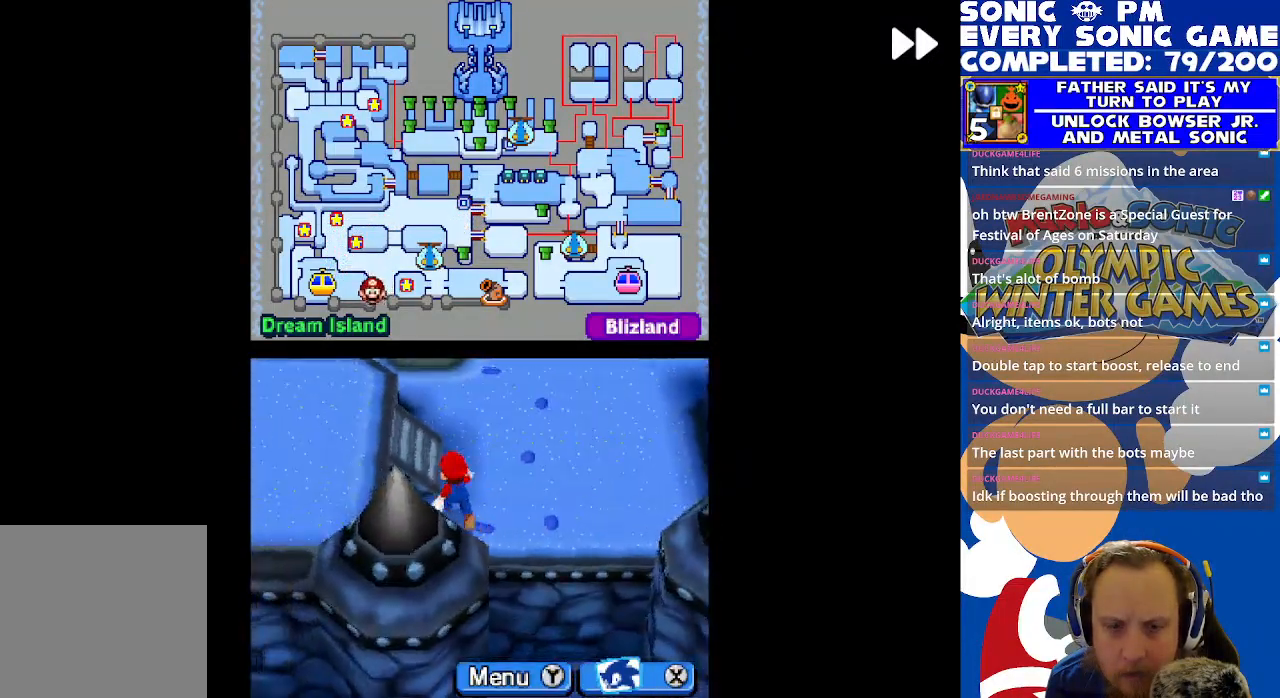
{"buttons": ["R2", "DPAD_DOWN"], "left_stick": "center", "events": [[33, "DPAD_LEFT", "down"], [100, "DPAD_UP", "up"], [433, "DPAD_DOWN", "down"], [433, "DPAD_LEFT", "up"]]}
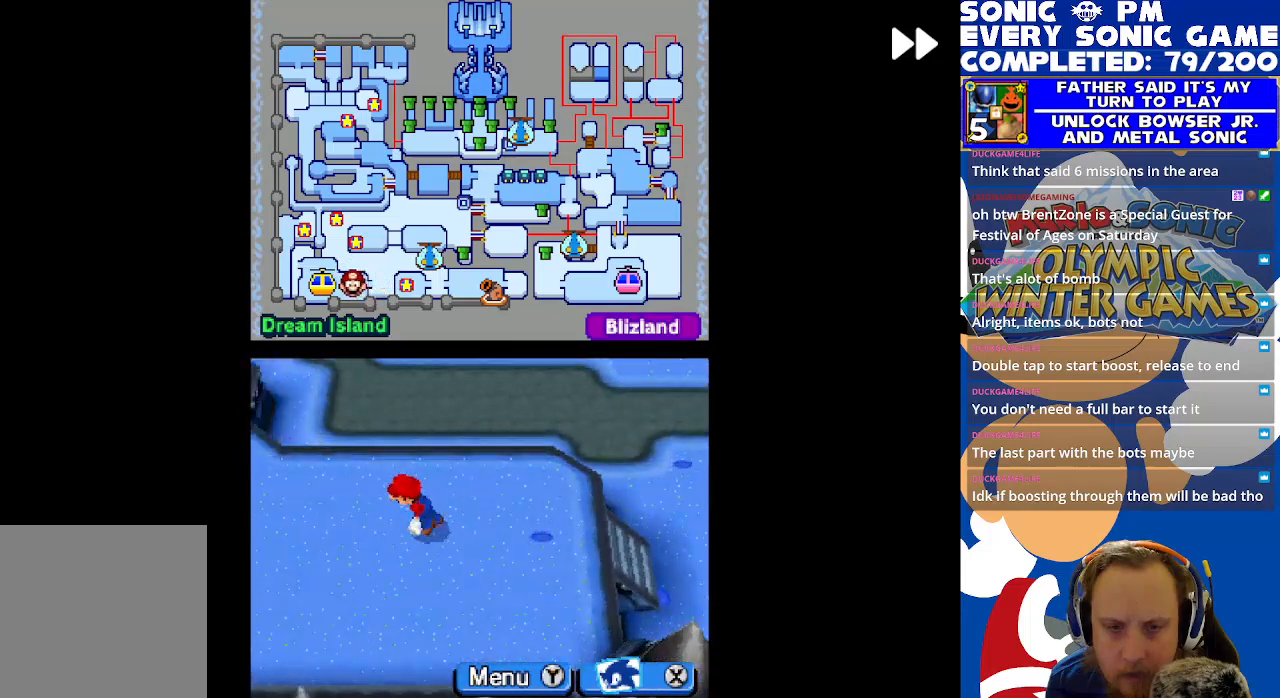
{"buttons": ["R2", "DPAD_UP", "DPAD_LEFT"], "left_stick": "center", "events": [[33, "R2", "up"], [200, "DPAD_DOWN", "up"], [200, "DPAD_LEFT", "down"], [383, "R2", "down"], [433, "DPAD_UP", "down"]]}
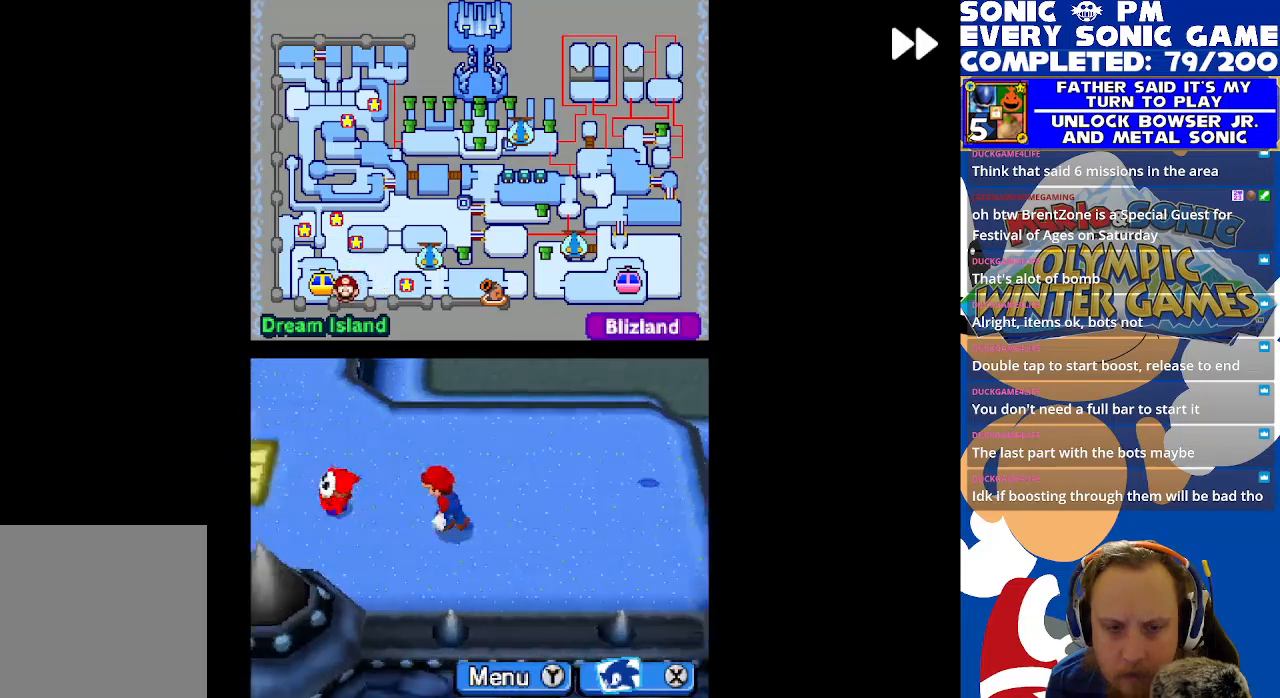
{"buttons": ["R2", "DPAD_UP"], "left_stick": "center", "events": [[367, "DPAD_LEFT", "up"]]}
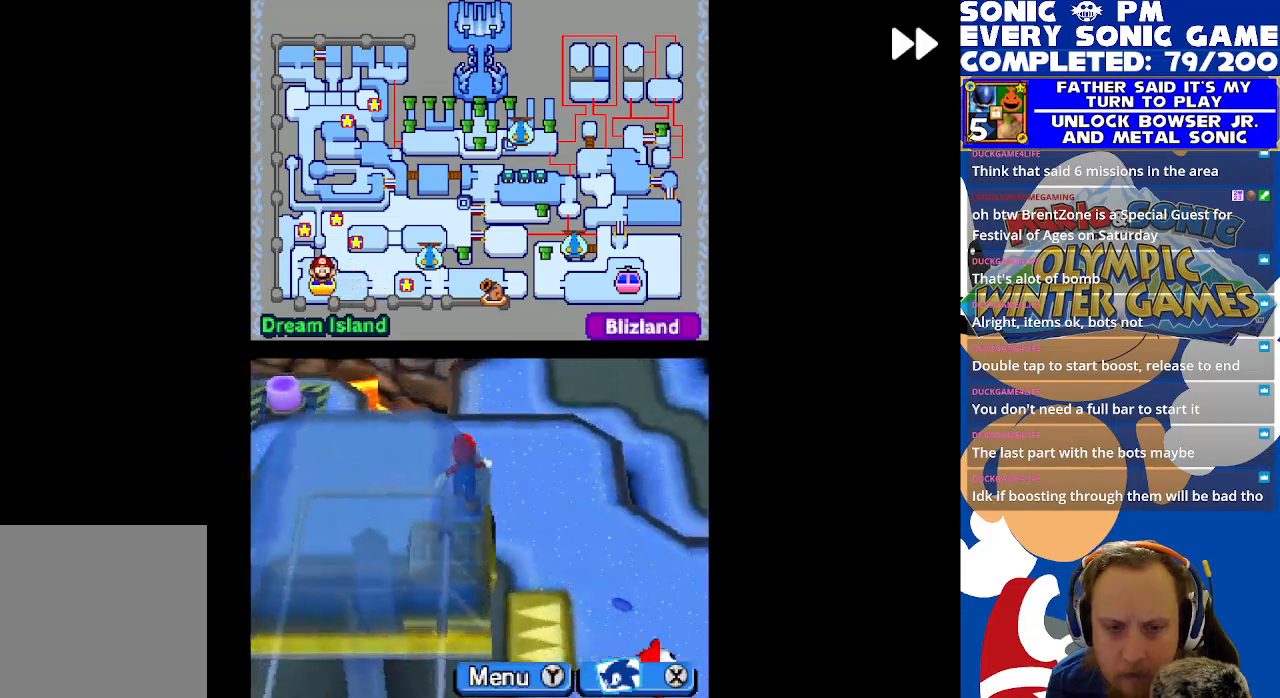
{"buttons": ["B", "DPAD_DOWN"], "left_stick": "center", "events": [[67, "R2", "up"], [133, "DPAD_LEFT", "down"], [167, "DPAD_UP", "up"], [267, "B", "down"], [383, "B", "up"], [400, "B", "down"], [417, "DPAD_LEFT", "up"], [433, "DPAD_DOWN", "down"]]}
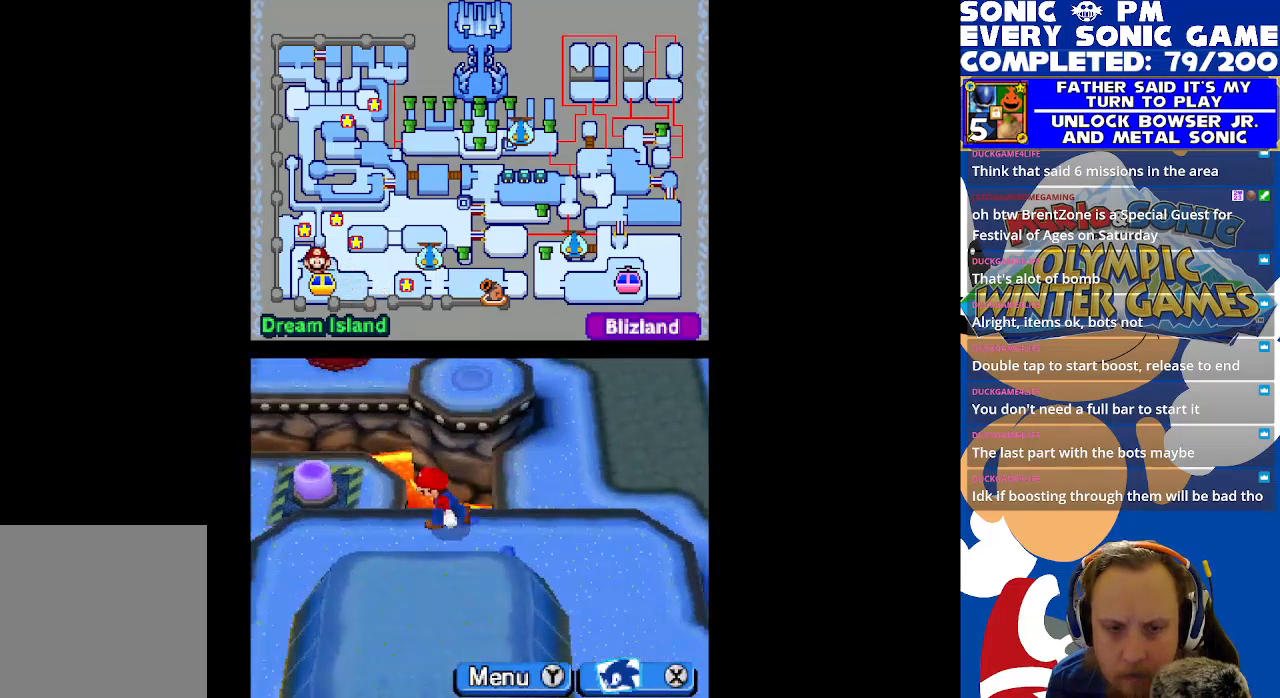
{"buttons": ["DPAD_DOWN"], "left_stick": "center", "events": [[17, "B", "up"], [50, "DPAD_DOWN", "up"], [50, "DPAD_LEFT", "down"], [100, "B", "down"], [183, "B", "up"], [267, "B", "down"], [267, "DPAD_DOWN", "down"], [267, "DPAD_LEFT", "up"], [350, "B", "up"], [433, "B", "down"], [500, "B", "up"]]}
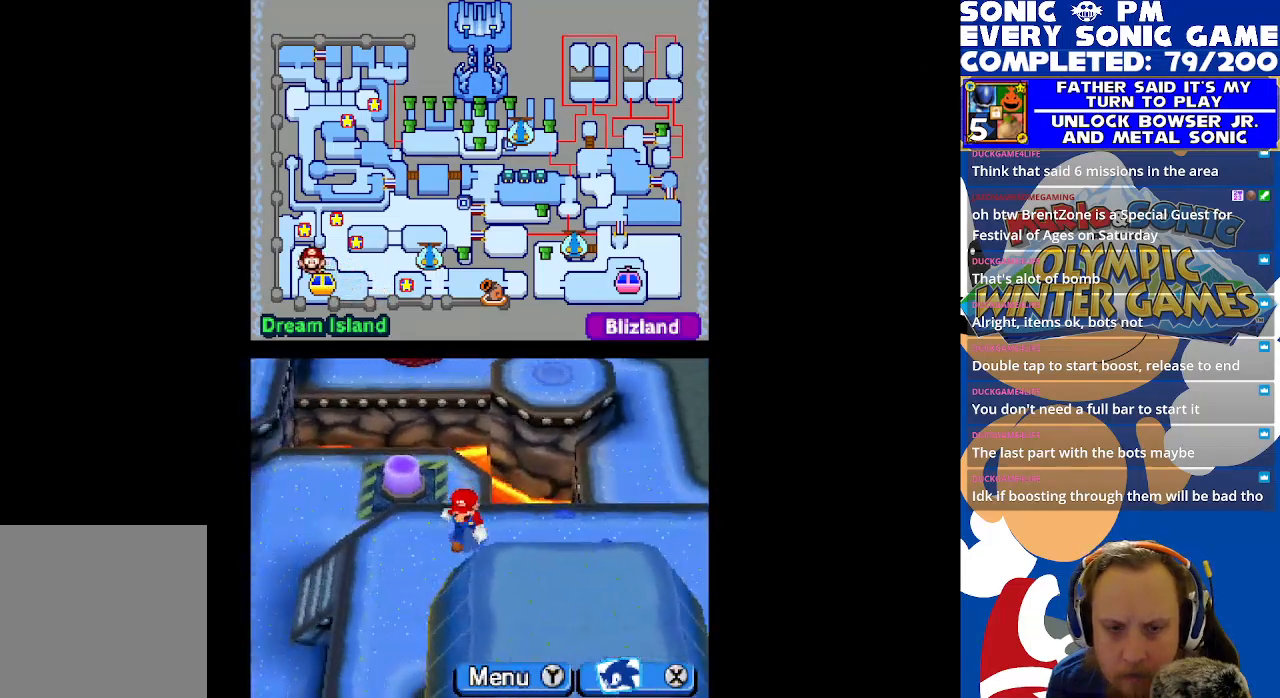
{"buttons": ["R2", "DPAD_DOWN"], "left_stick": "center", "events": [[33, "R2", "down"], [233, "DPAD_DOWN", "up"], [250, "DPAD_LEFT", "down"], [367, "DPAD_DOWN", "down"], [367, "DPAD_LEFT", "up"]]}
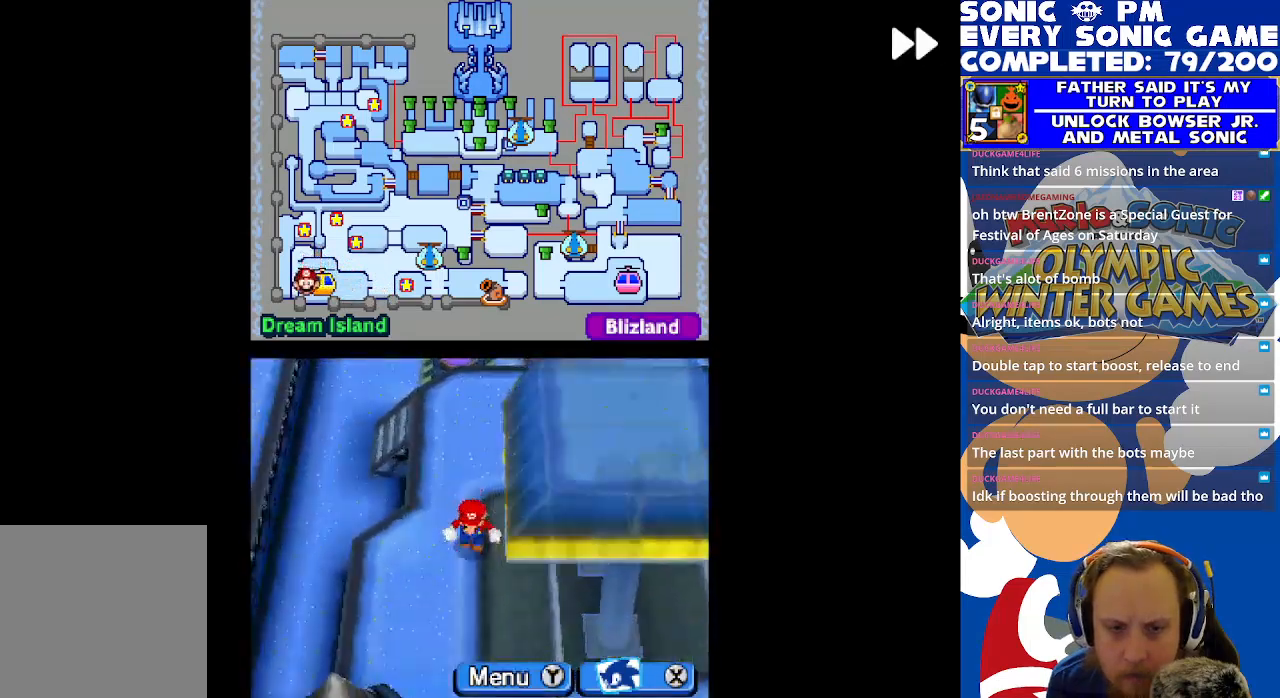
{"buttons": ["B", "R2", "DPAD_RIGHT"], "left_stick": "center", "events": [[33, "DPAD_DOWN", "up"], [33, "DPAD_LEFT", "down"], [83, "DPAD_DOWN", "down"], [83, "DPAD_LEFT", "up"], [250, "B", "down"], [317, "DPAD_RIGHT", "down"], [333, "B", "up"], [333, "DPAD_DOWN", "up"], [417, "B", "down"]]}
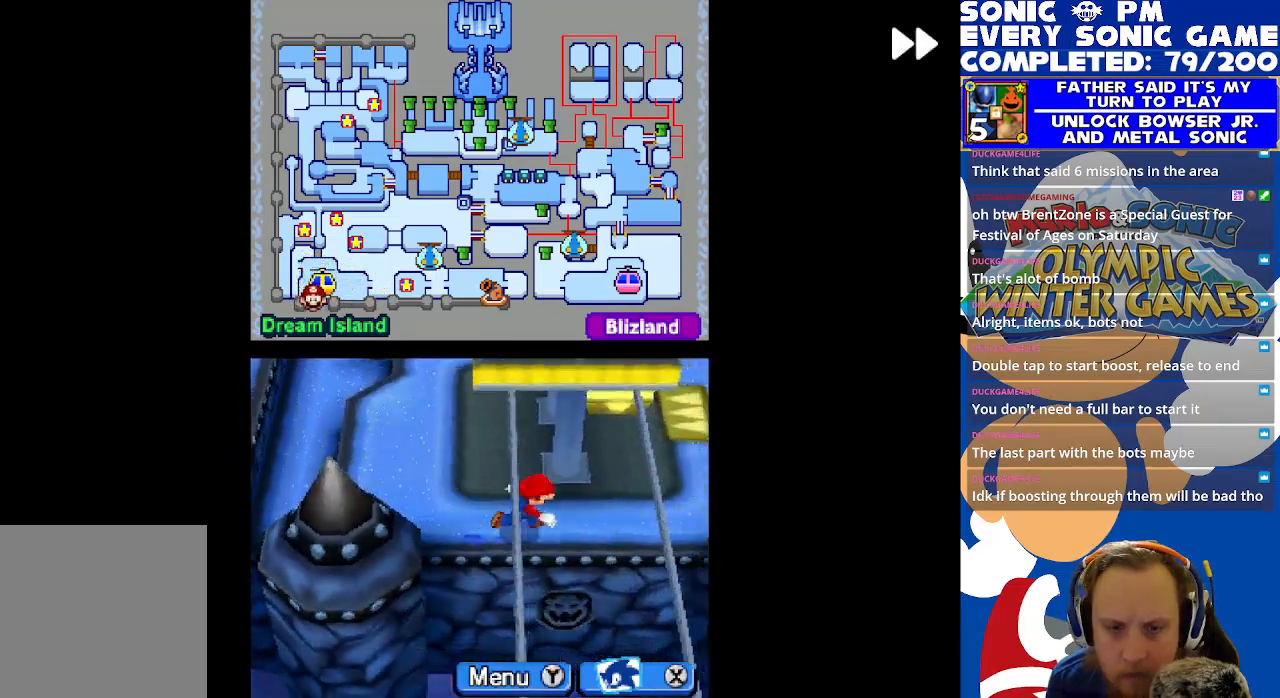
{"buttons": ["R2", "DPAD_UP"], "left_stick": "center", "events": [[17, "B", "up"], [117, "B", "down"], [200, "B", "up"], [283, "DPAD_UP", "down"], [300, "DPAD_RIGHT", "up"]]}
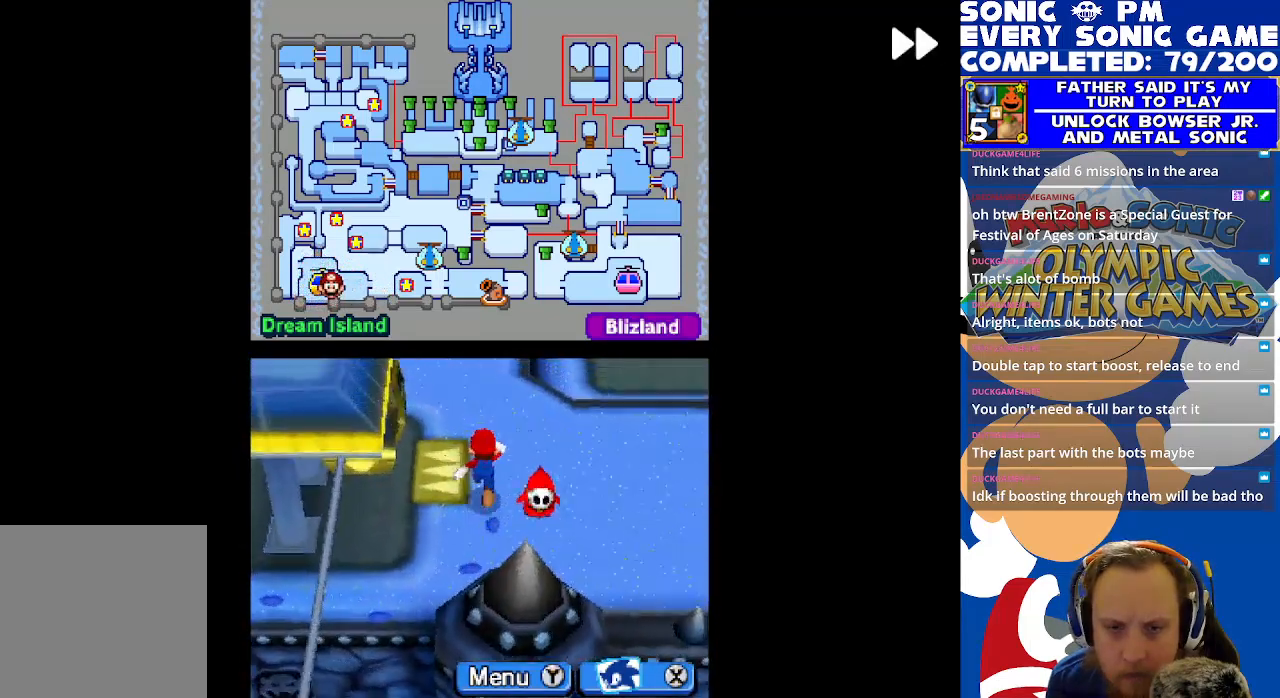
{"buttons": ["R2", "DPAD_LEFT"], "left_stick": "center", "events": [[117, "DPAD_LEFT", "down"], [217, "DPAD_UP", "up"]]}
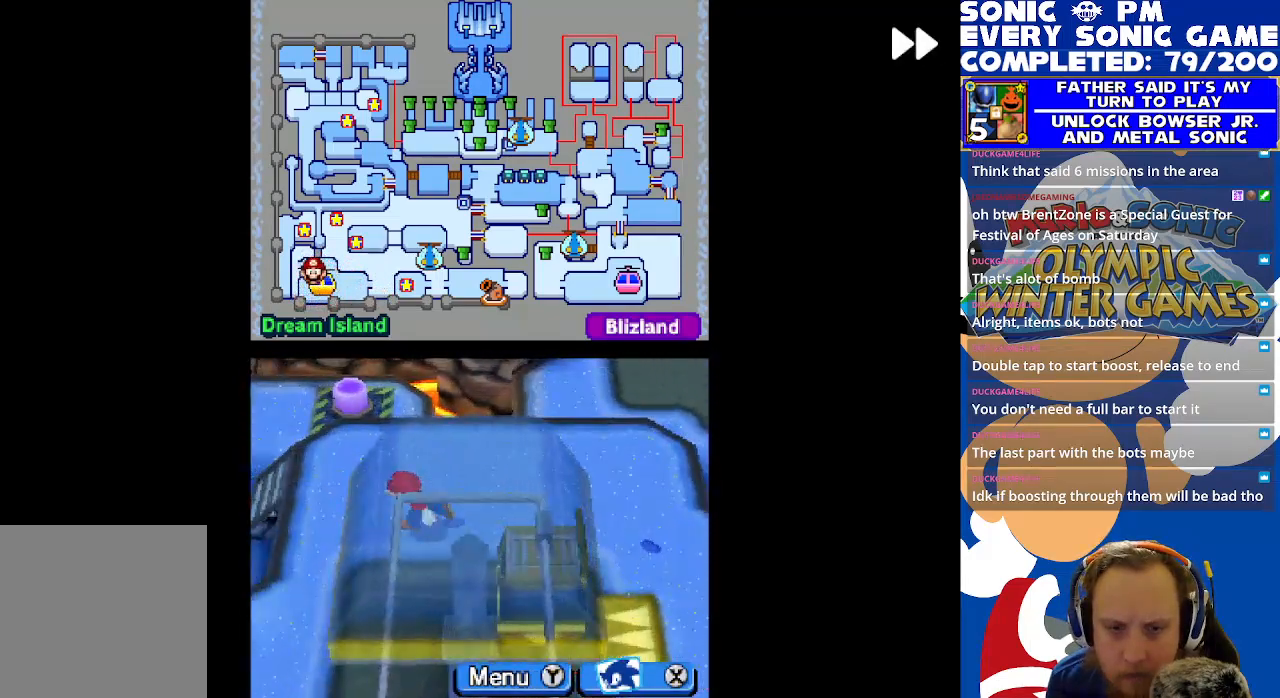
{"buttons": ["R2", "DPAD_UP"], "left_stick": "center", "events": [[350, "DPAD_UP", "down"], [383, "DPAD_LEFT", "up"]]}
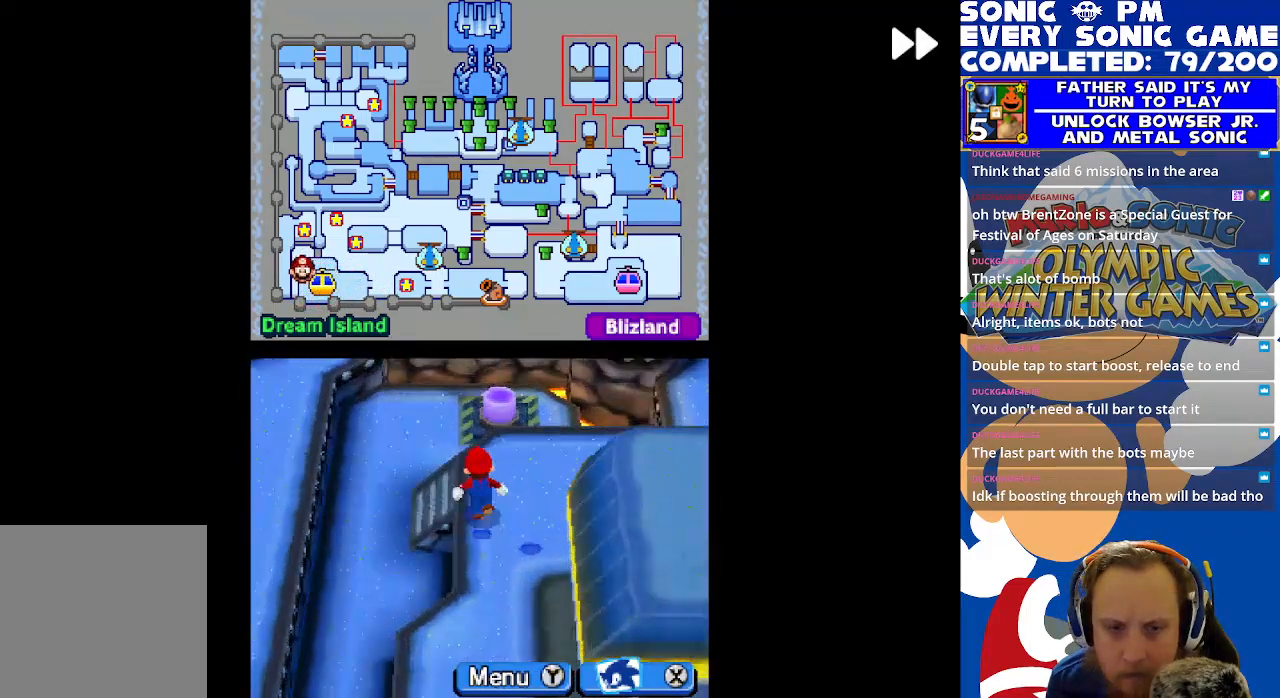
{"buttons": ["R2", "DPAD_LEFT"], "left_stick": "center", "events": [[17, "DPAD_LEFT", "down"], [233, "DPAD_LEFT", "up"], [450, "DPAD_LEFT", "down"], [467, "DPAD_UP", "up"]]}
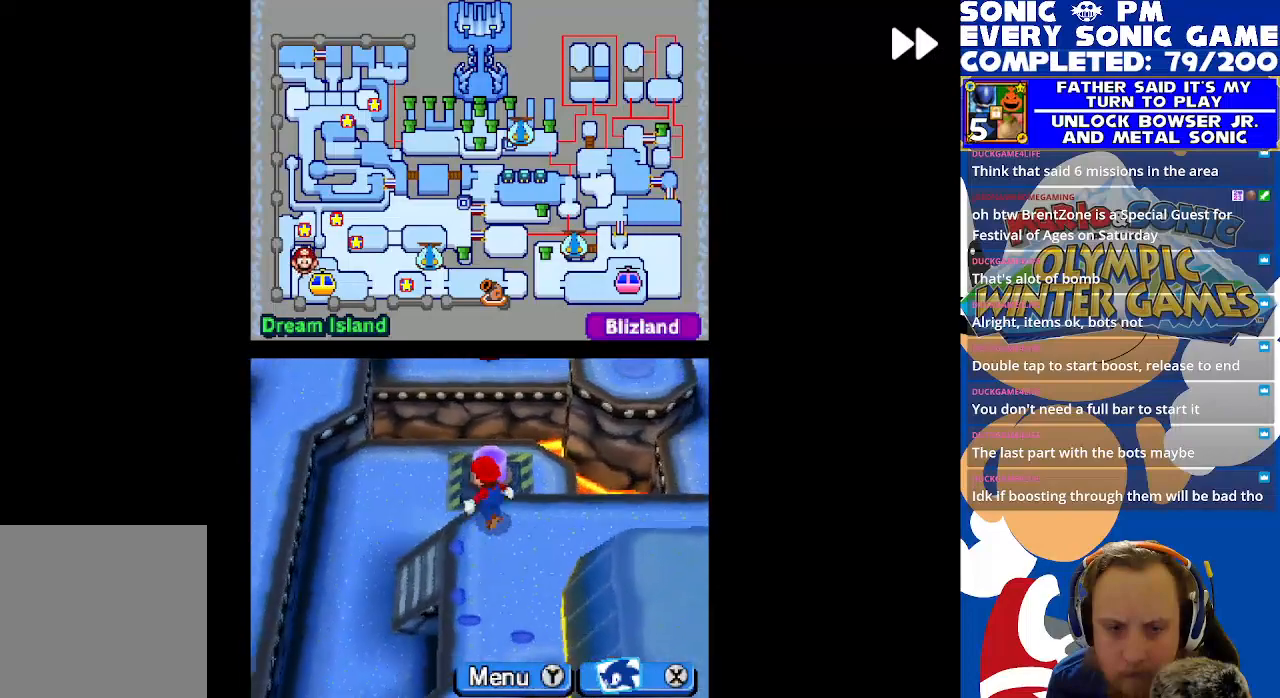
{"buttons": ["R2", "DPAD_UP"], "left_stick": "center", "events": [[300, "DPAD_UP", "down"], [367, "DPAD_LEFT", "up"]]}
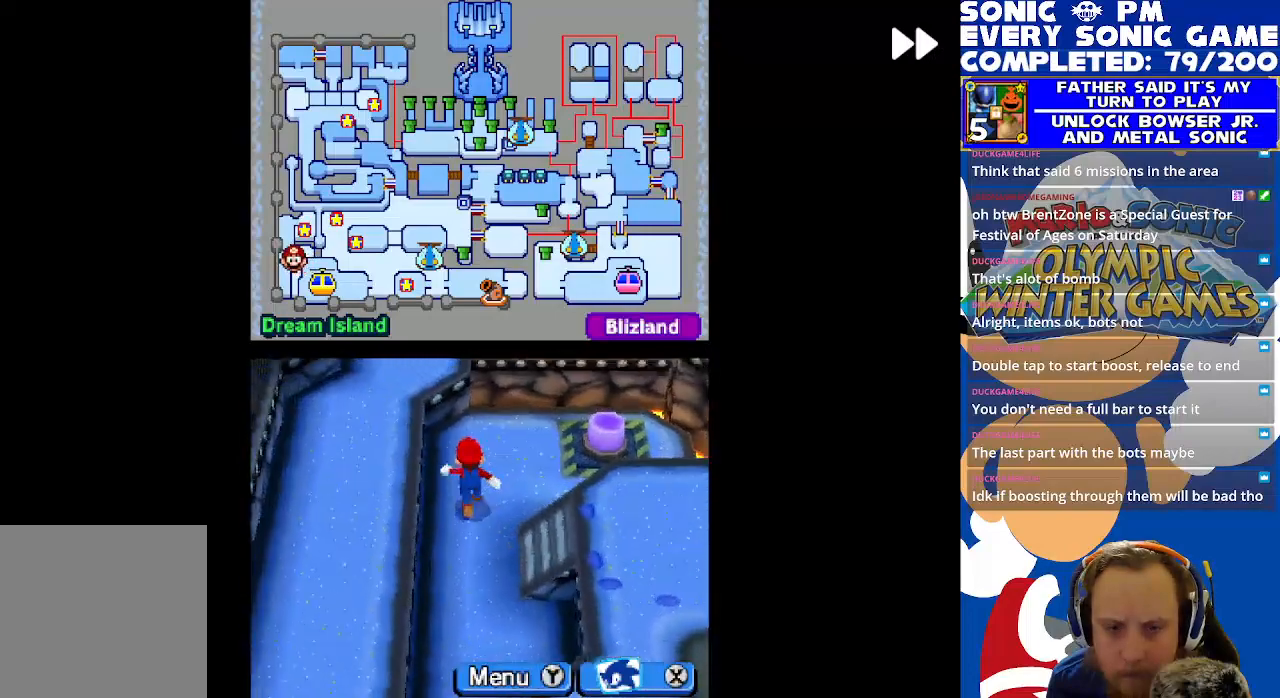
{"buttons": ["R2", "DPAD_DOWN"], "left_stick": "center", "events": [[100, "DPAD_UP", "up"], [133, "DPAD_DOWN", "down"], [183, "B", "down"], [267, "B", "up"], [350, "B", "down"], [450, "B", "up"]]}
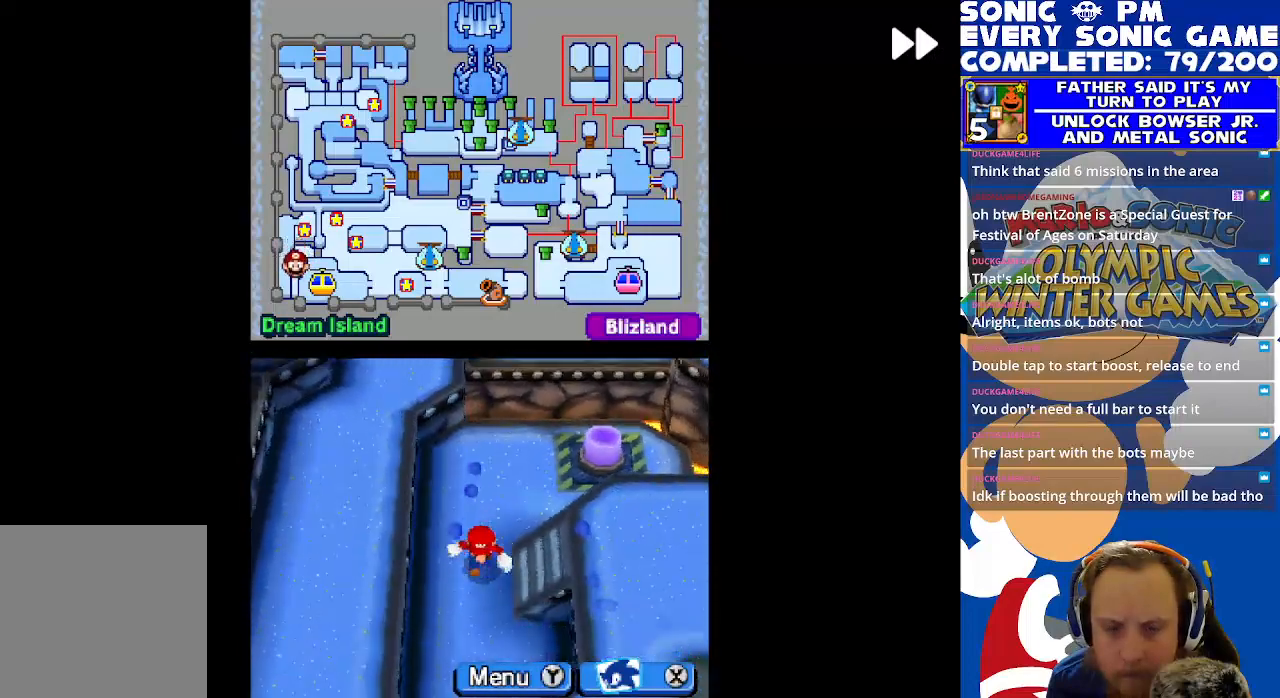
{"buttons": ["R2", "DPAD_DOWN"], "left_stick": "center", "events": [[33, "B", "down"], [133, "B", "up"], [200, "B", "down"], [300, "B", "up"], [367, "B", "down"], [467, "B", "up"]]}
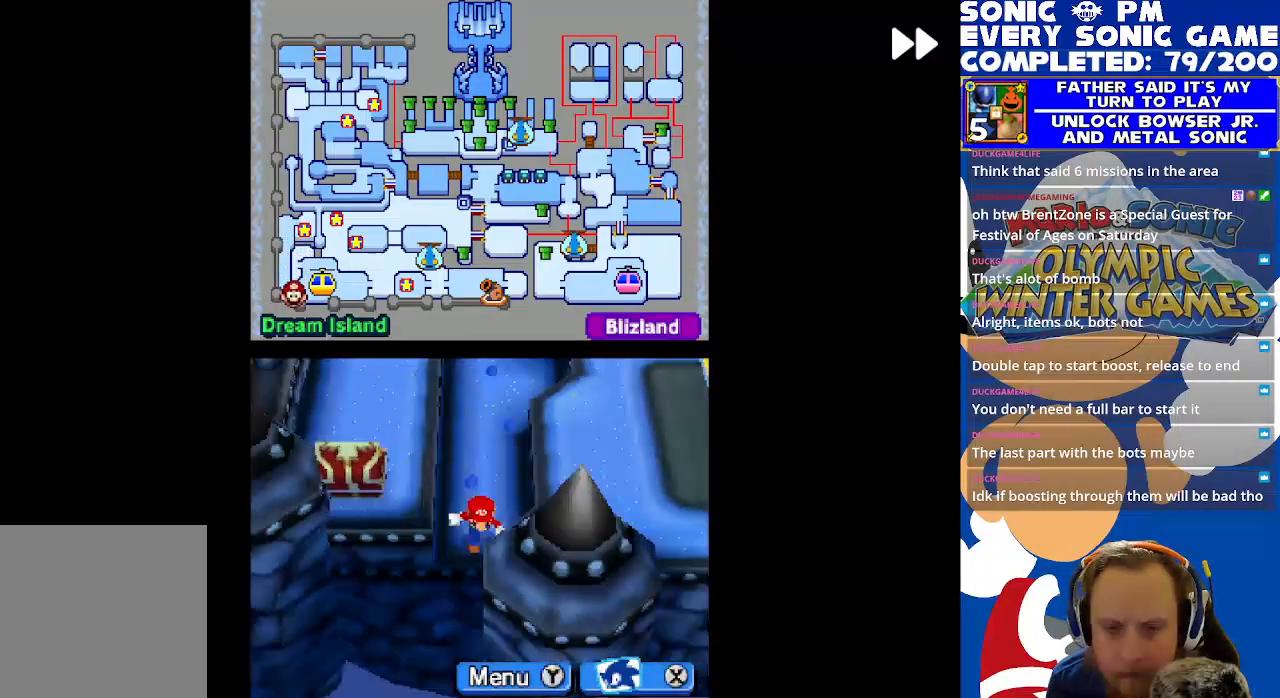
{"buttons": ["R2", "DPAD_UP"], "left_stick": "center", "events": [[50, "B", "down"], [133, "B", "up"], [133, "DPAD_DOWN", "up"], [183, "DPAD_UP", "down"], [233, "B", "down"], [317, "B", "up"]]}
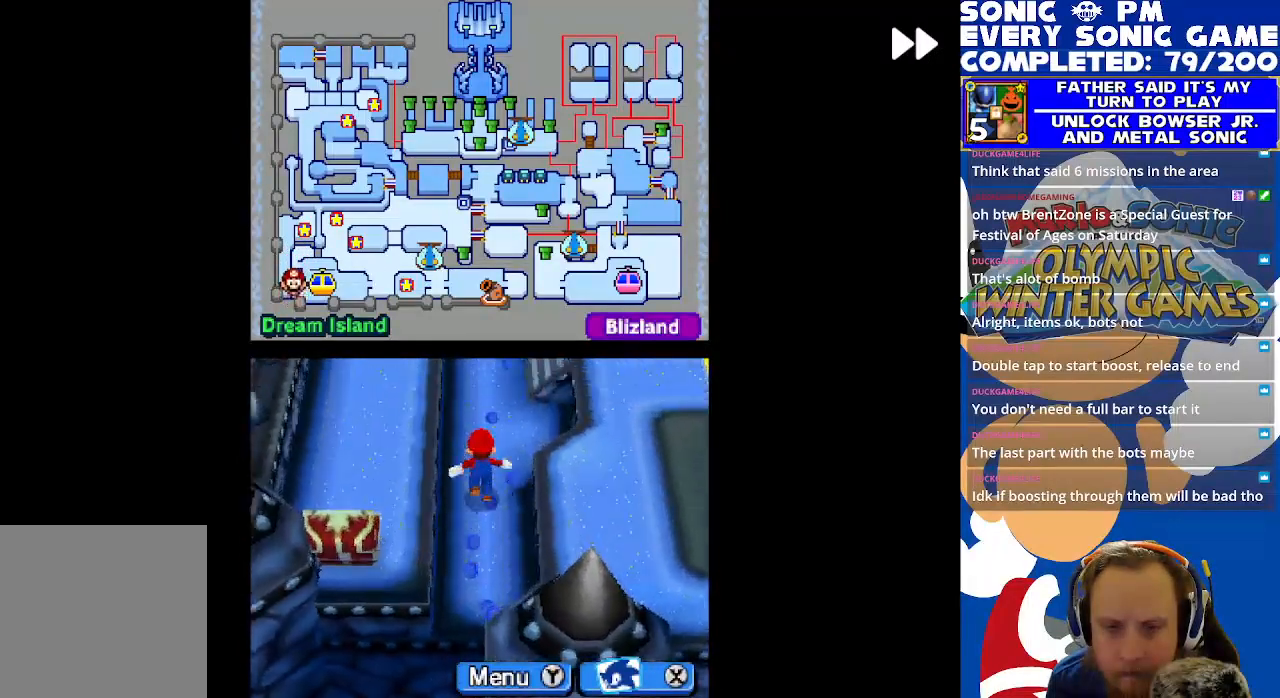
{"buttons": [], "left_stick": "center", "events": [[33, "DPAD_UP", "up"], [100, "R2", "up"]]}
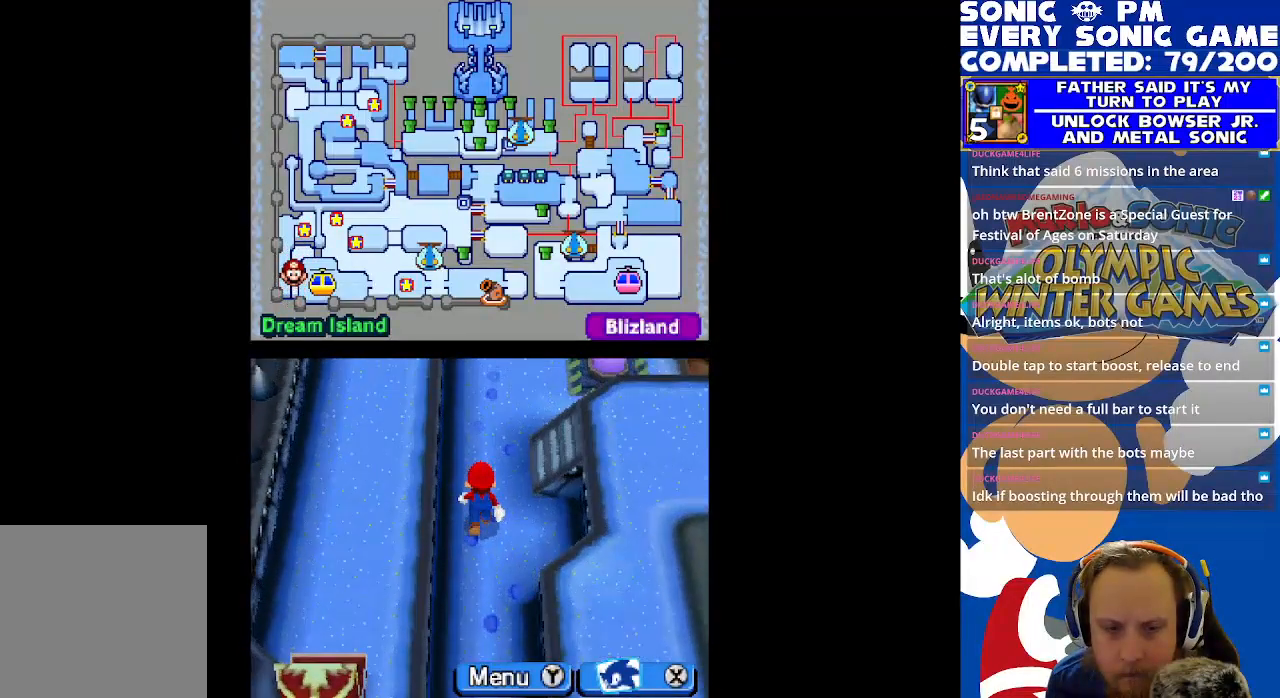
{"buttons": ["R2", "DPAD_RIGHT"], "left_stick": "center", "events": [[133, "DPAD_UP", "down"], [167, "R2", "down"], [450, "DPAD_UP", "up"], [483, "DPAD_RIGHT", "down"]]}
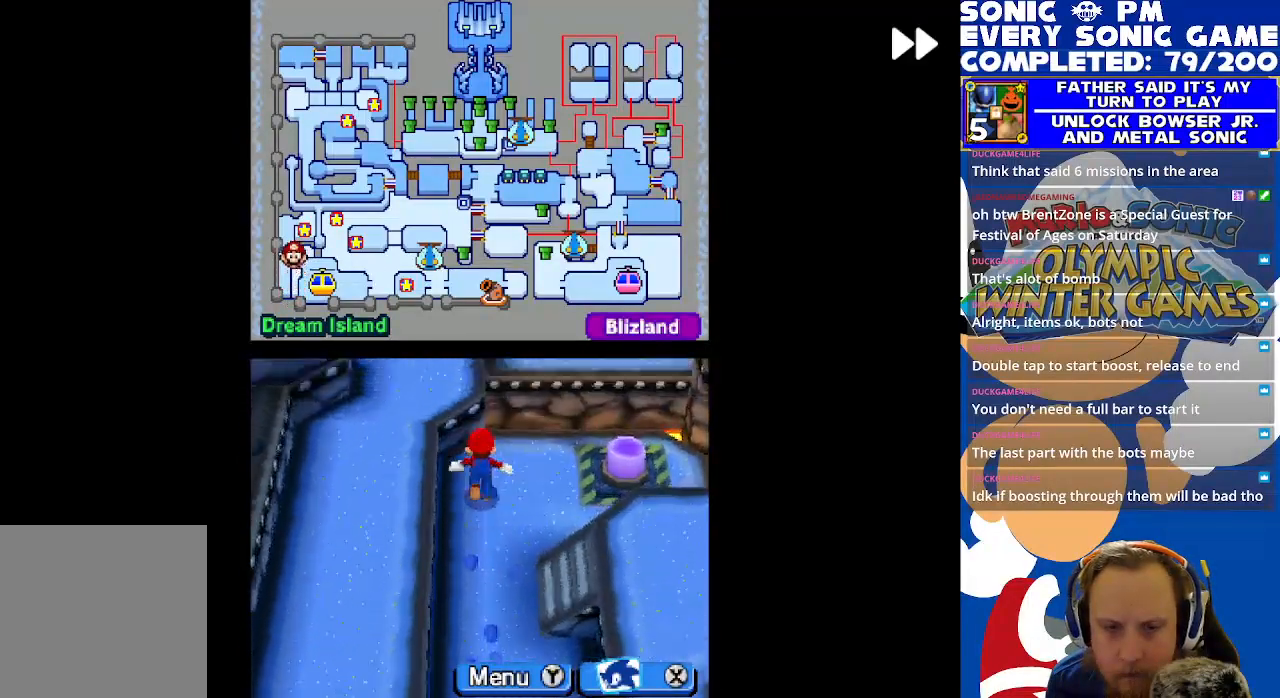
{"buttons": ["DPAD_LEFT"], "left_stick": "center", "events": [[200, "DPAD_RIGHT", "up"], [300, "R2", "up"], [417, "DPAD_LEFT", "down"]]}
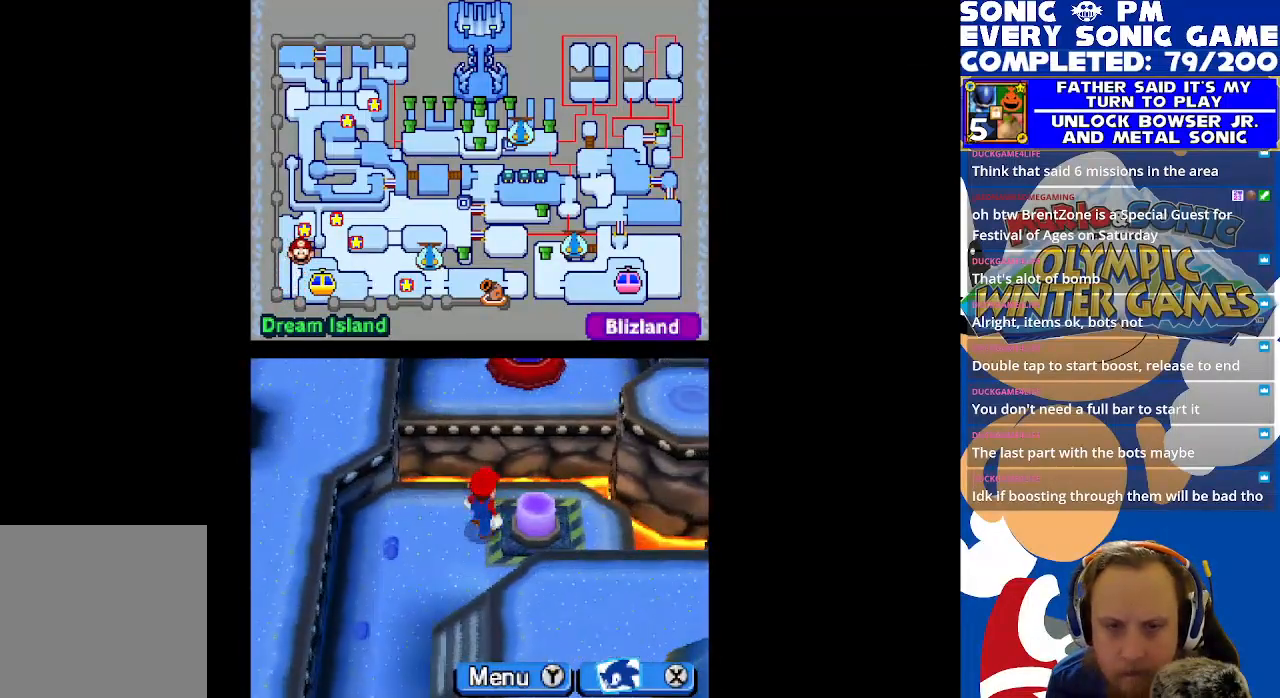
{"buttons": ["DPAD_DOWN"], "left_stick": "center", "events": [[267, "R2", "down"], [383, "DPAD_DOWN", "down"], [383, "DPAD_LEFT", "up"], [450, "R2", "up"]]}
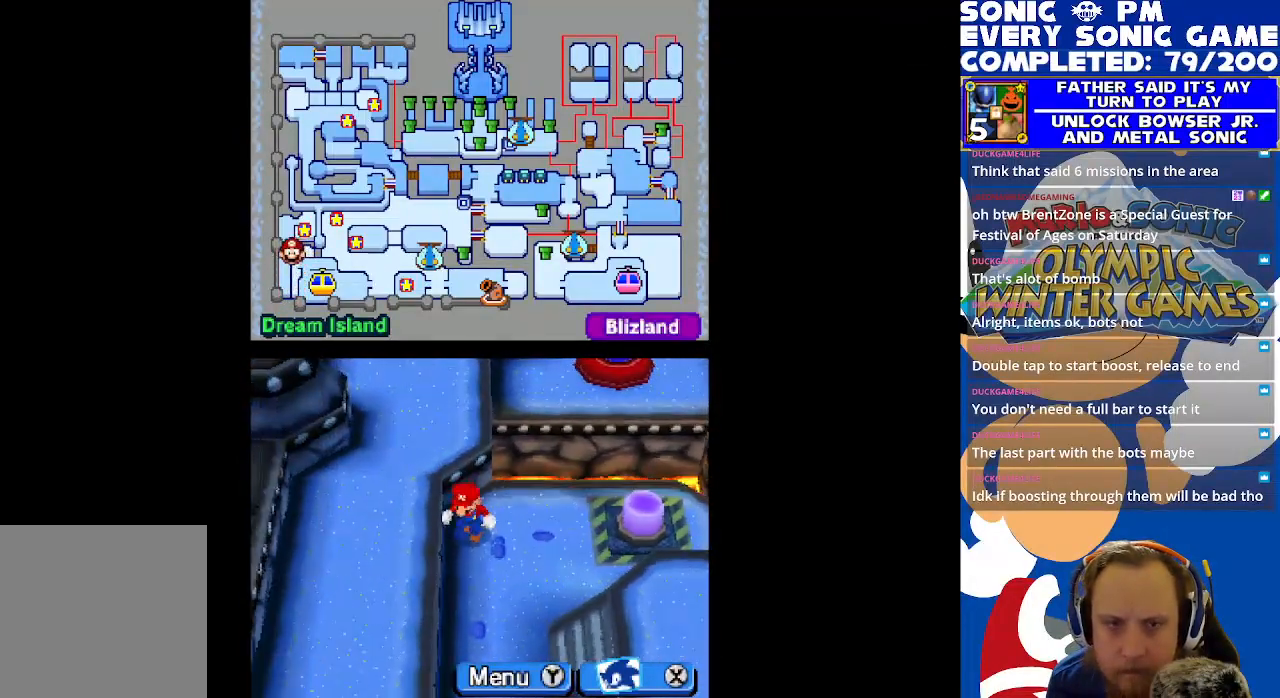
{"buttons": ["DPAD_RIGHT"], "left_stick": "center", "events": [[50, "DPAD_RIGHT", "down"], [417, "DPAD_DOWN", "up"]]}
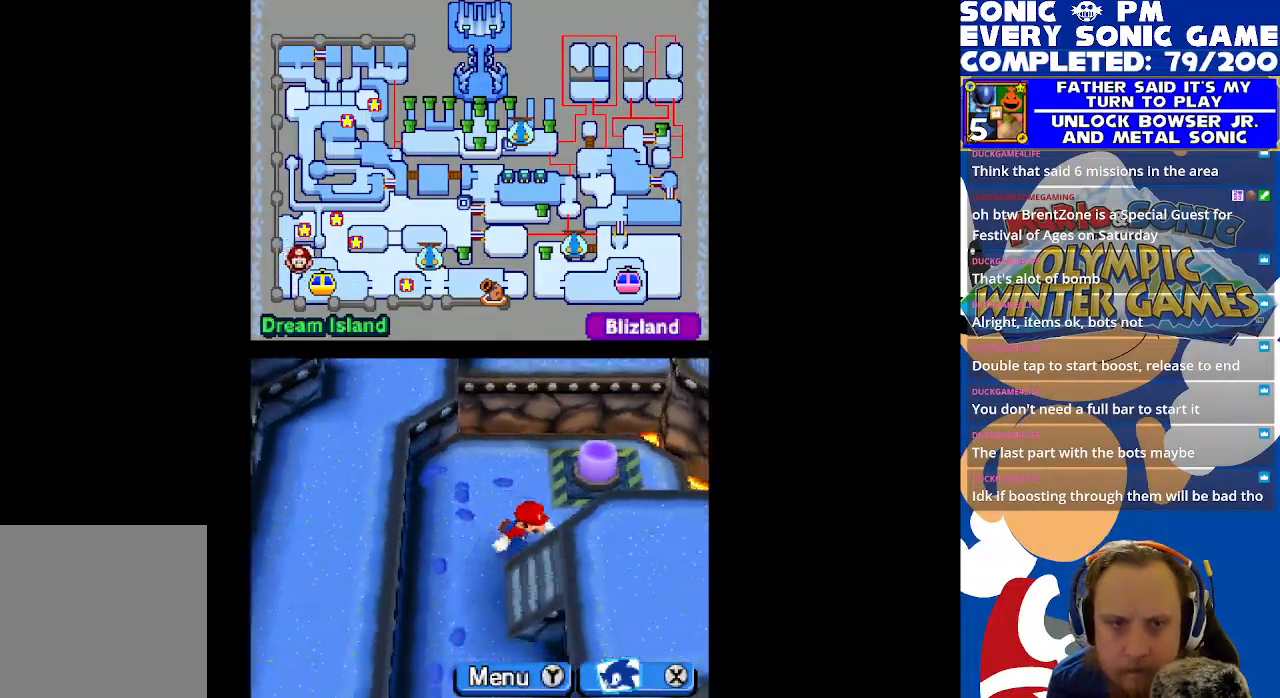
{"buttons": ["R2", "DPAD_RIGHT"], "left_stick": "center", "events": [[200, "R2", "down"]]}
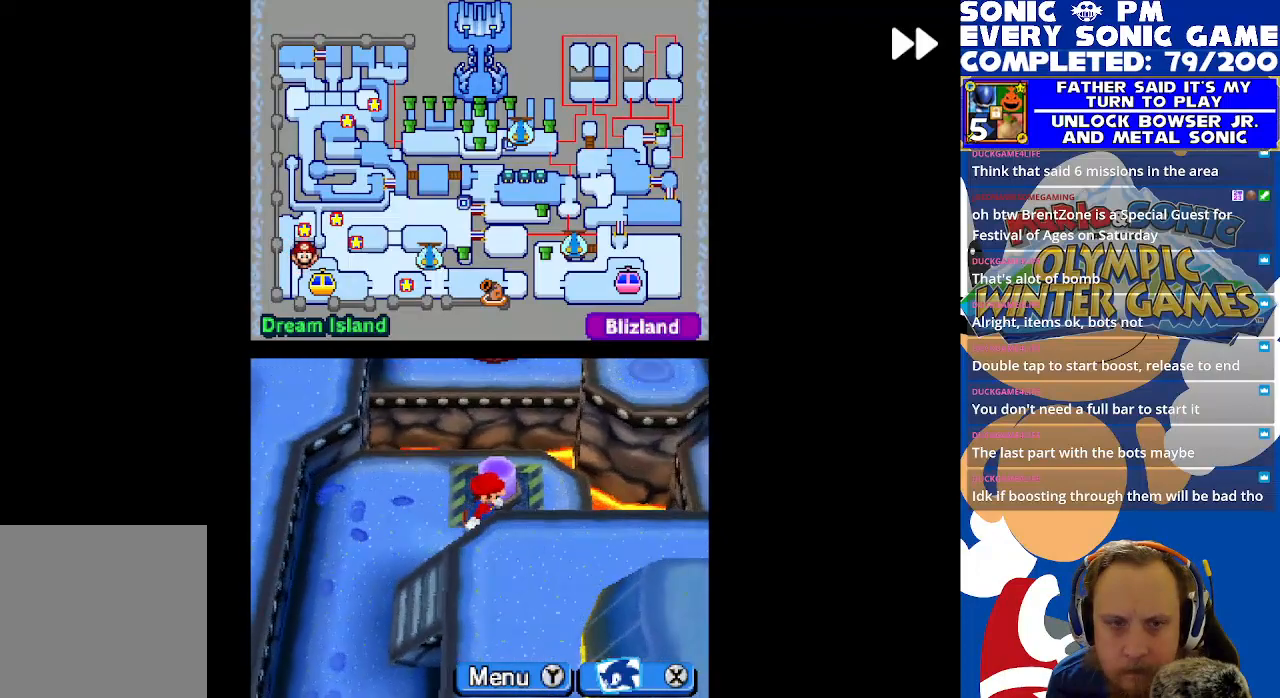
{"buttons": ["R2", "DPAD_LEFT"], "left_stick": "center", "events": [[200, "DPAD_DOWN", "down"], [233, "DPAD_RIGHT", "up"], [333, "DPAD_DOWN", "up"], [333, "DPAD_LEFT", "down"]]}